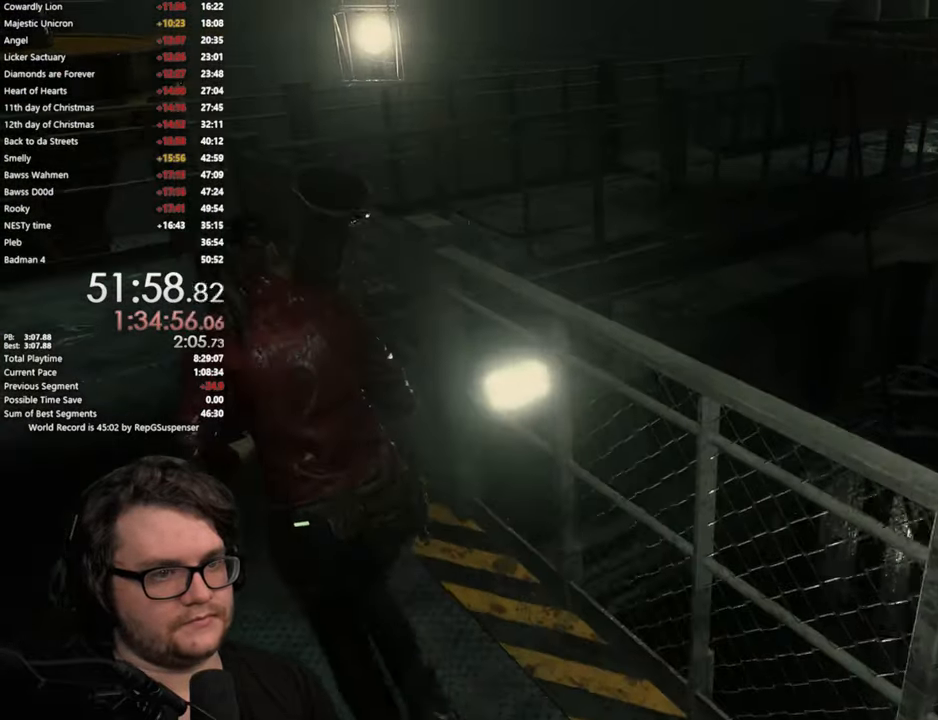
Gameplay with a controller (PlayStation layout); each line is a JSON object with the inputs held at the frame after it. "events" lists button and stick changes between this image and that frame as [ms after this image, input, new state], when the widget could be followed in between. Not read: L1 R3.
{"buttons": [], "left_stick": "up-left", "right_stick": "right", "events": []}
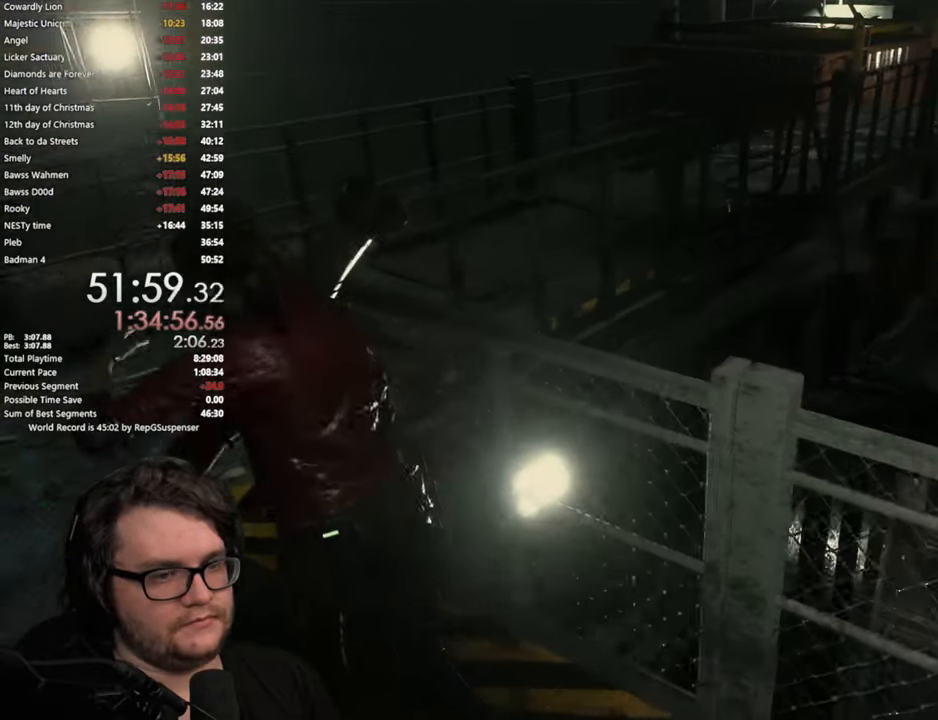
{"buttons": [], "left_stick": "up", "right_stick": "right", "events": [[367, "left_stick", "up"]]}
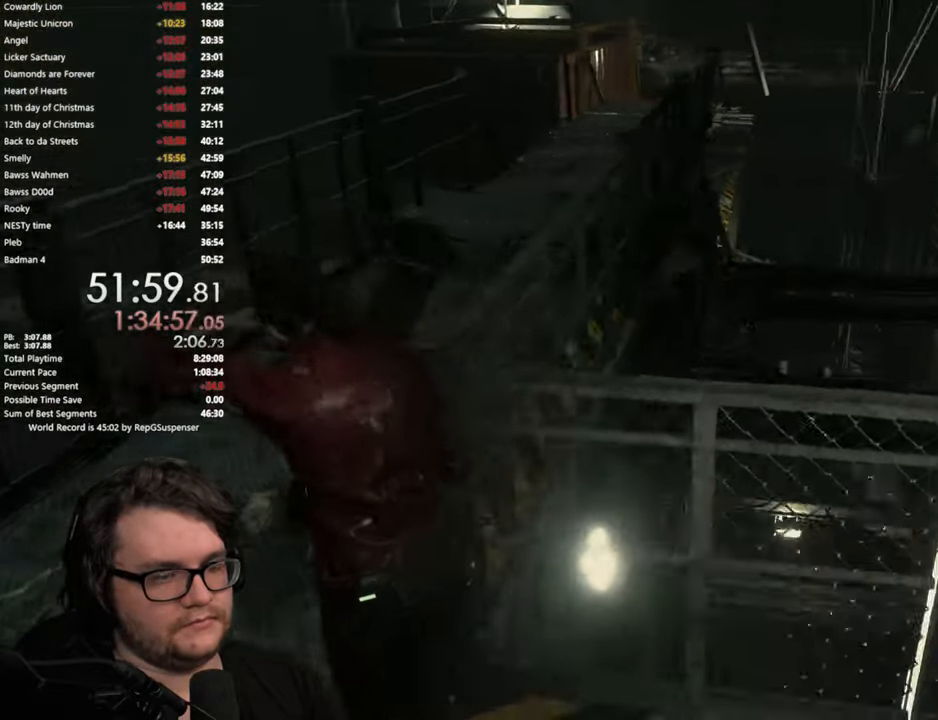
{"buttons": [], "left_stick": "up", "right_stick": "up-left", "events": [[400, "right_stick", "up-left"]]}
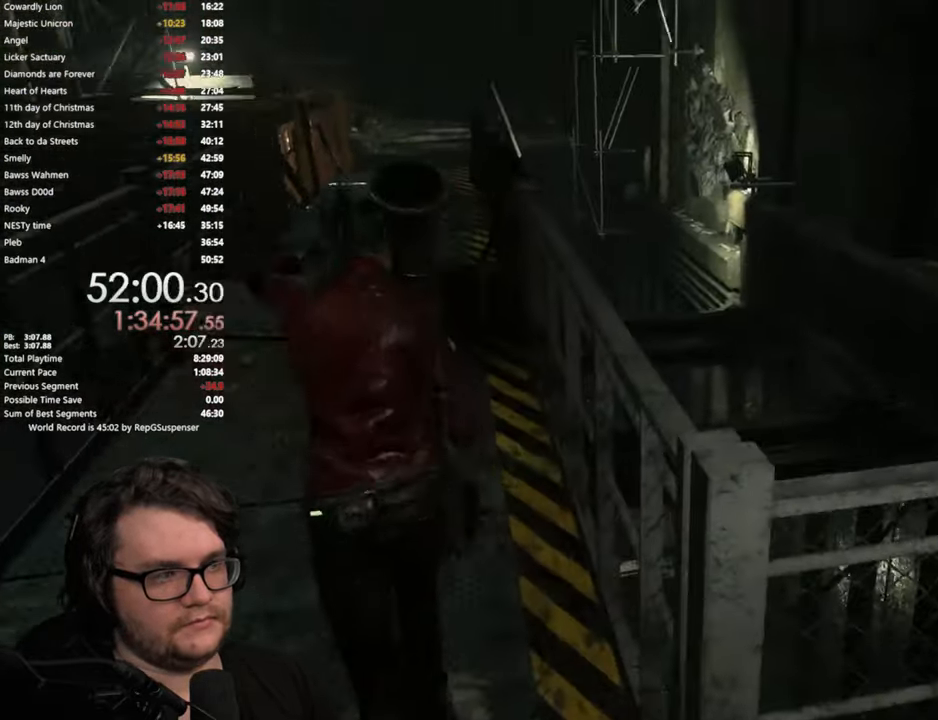
{"buttons": [], "left_stick": "up", "right_stick": "center", "events": [[84, "right_stick", "left"], [200, "right_stick", "center"]]}
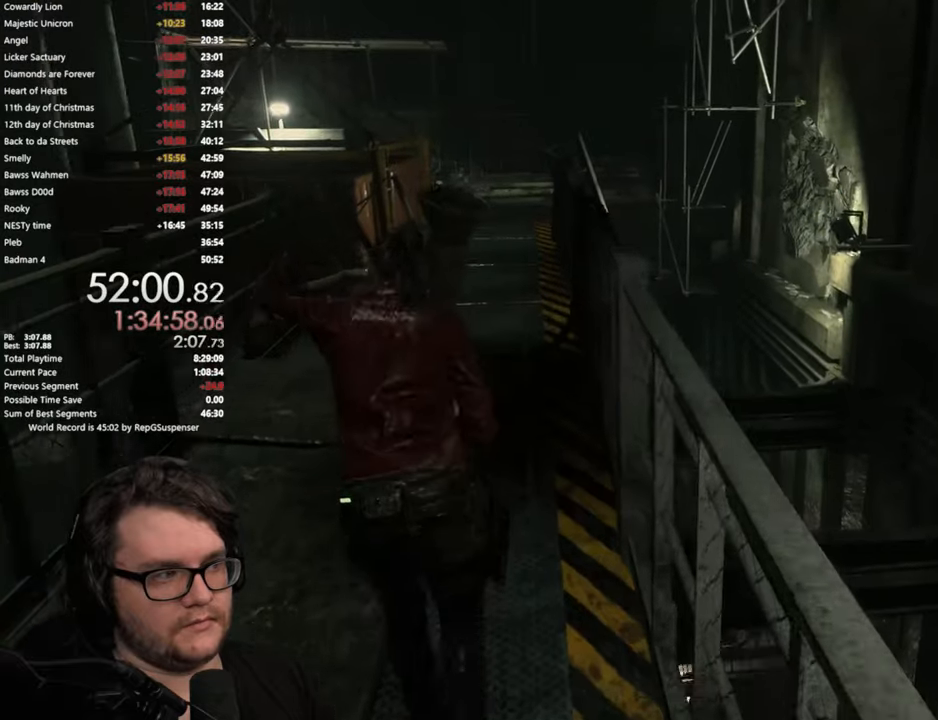
{"buttons": [], "left_stick": "up", "right_stick": "left", "events": [[484, "right_stick", "left"]]}
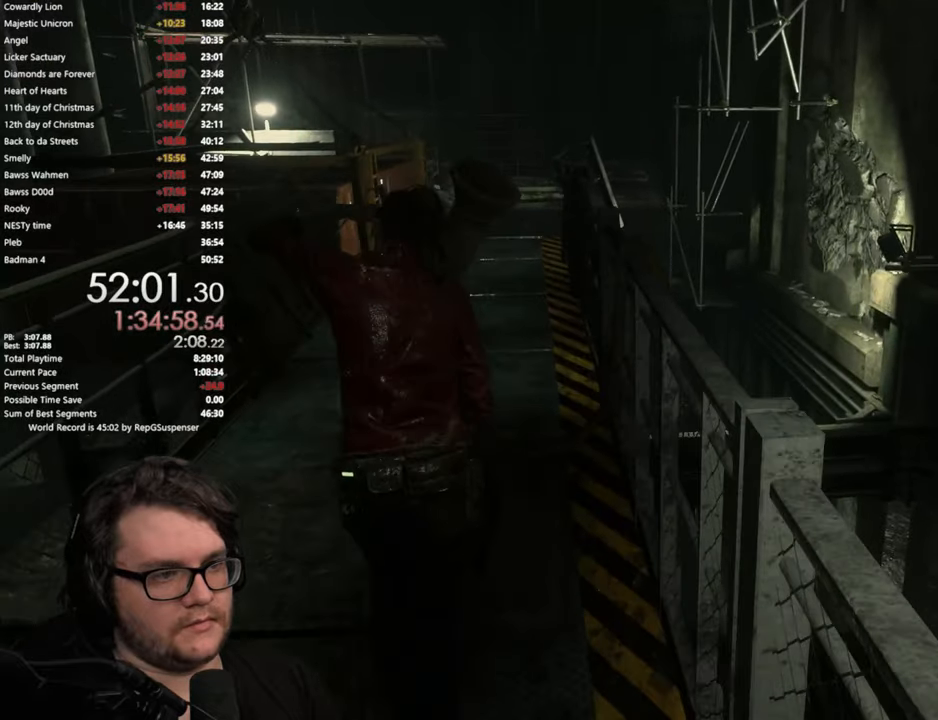
{"buttons": [], "left_stick": "up", "right_stick": "down-left", "events": [[150, "right_stick", "center"], [467, "right_stick", "down-left"]]}
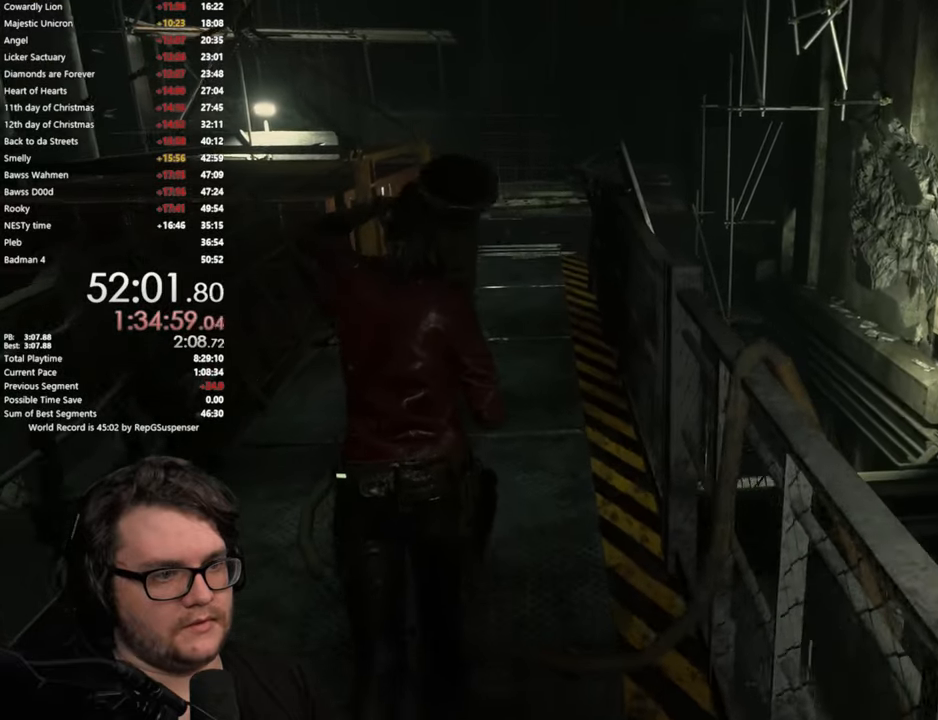
{"buttons": [], "left_stick": "up", "right_stick": "center", "events": [[150, "right_stick", "center"]]}
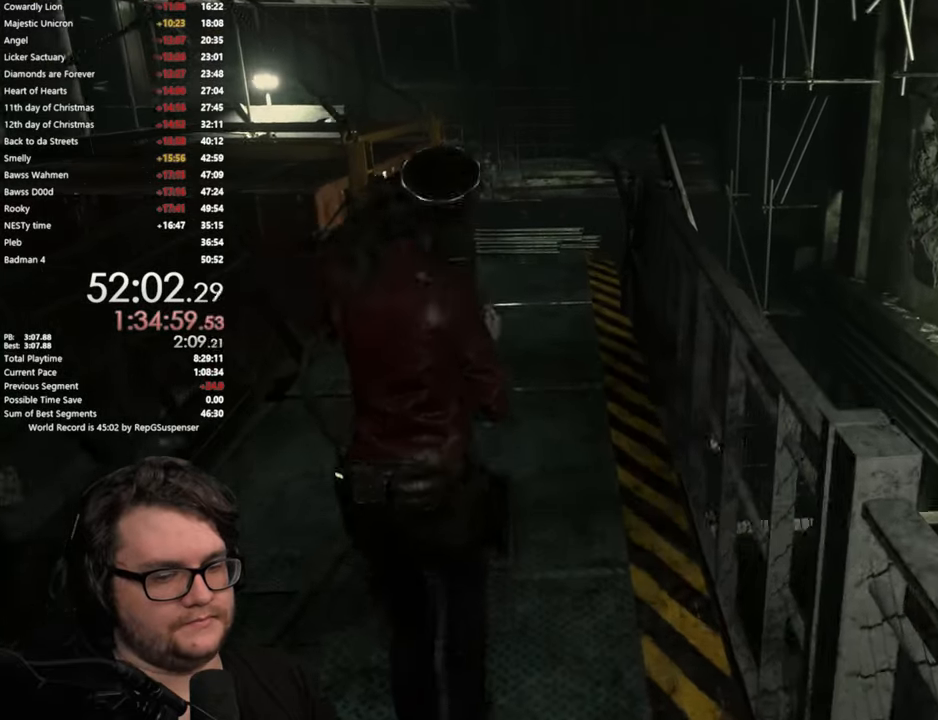
{"buttons": [], "left_stick": "up", "right_stick": "down-left", "events": [[400, "right_stick", "down-left"]]}
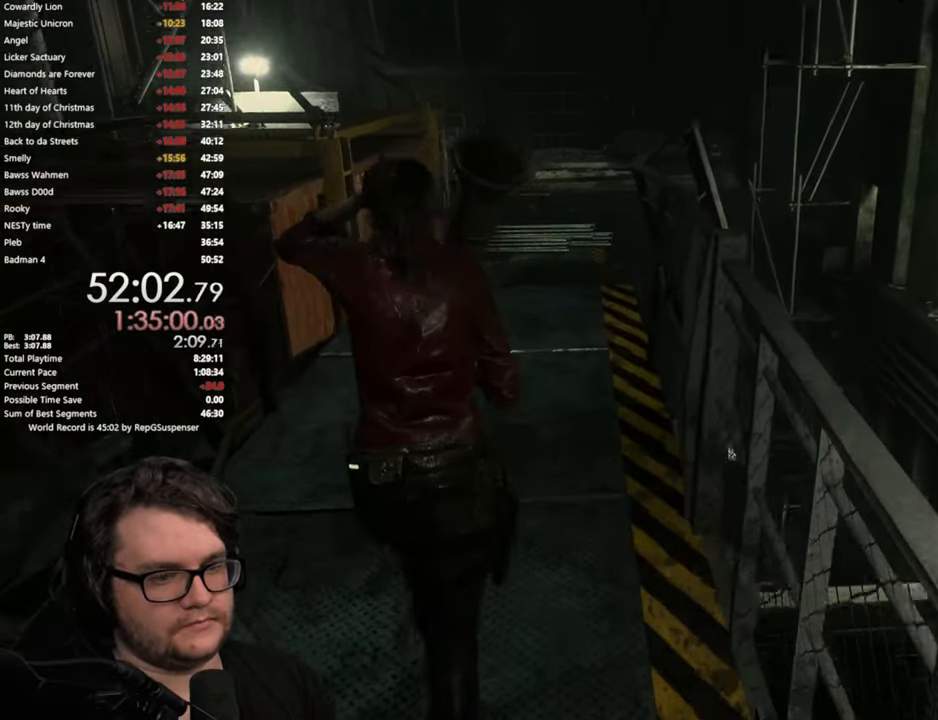
{"buttons": [], "left_stick": "up", "right_stick": "center", "events": [[184, "right_stick", "center"]]}
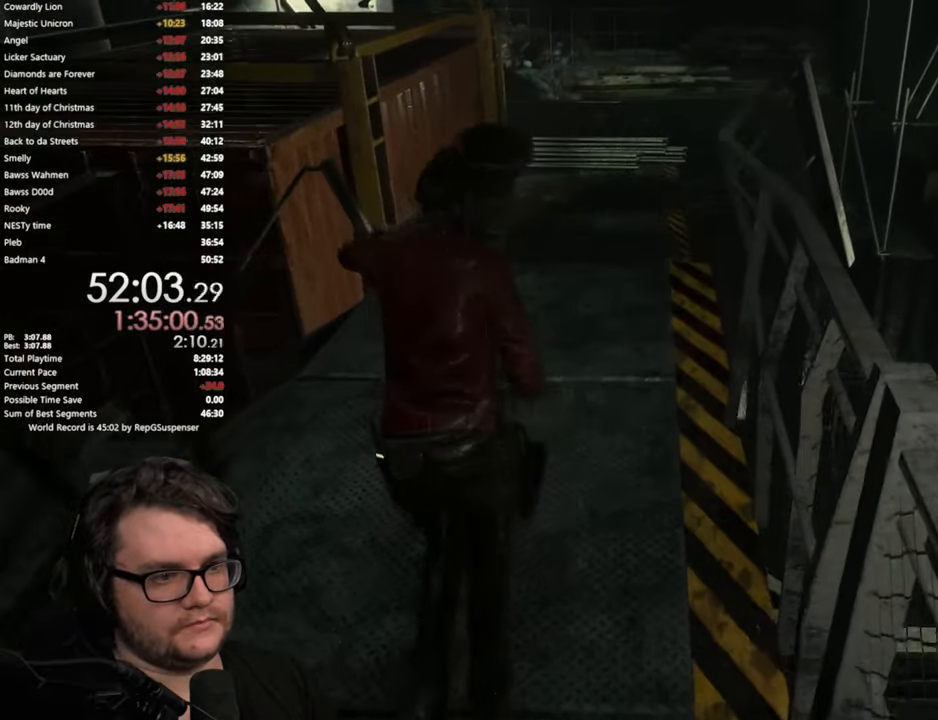
{"buttons": [], "left_stick": "up", "right_stick": "center", "events": []}
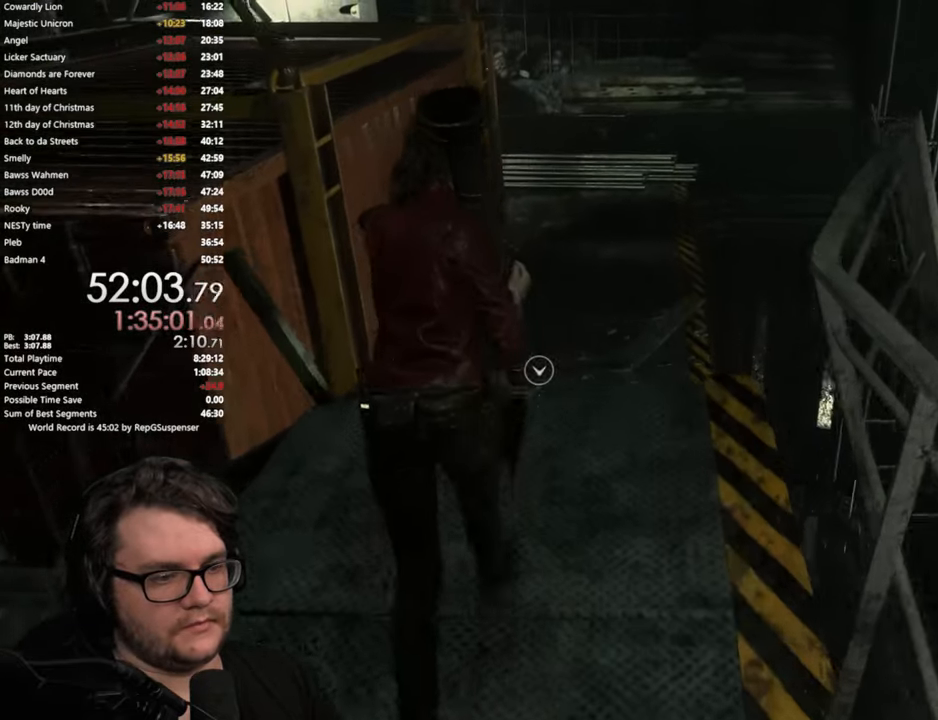
{"buttons": [], "left_stick": "up", "right_stick": "center", "events": []}
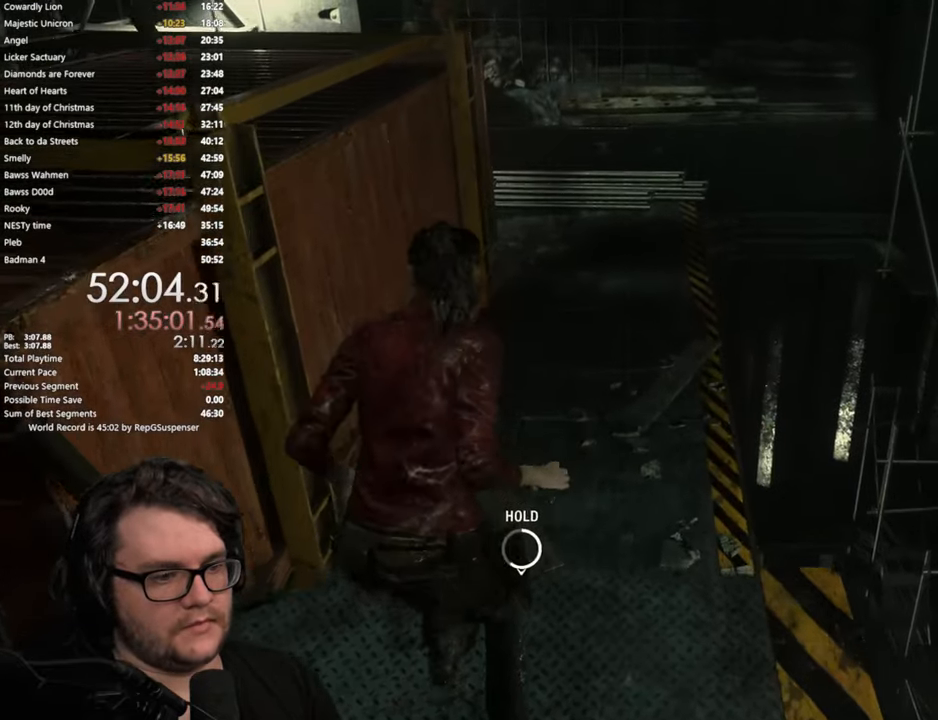
{"buttons": [], "left_stick": "up", "right_stick": "center", "events": []}
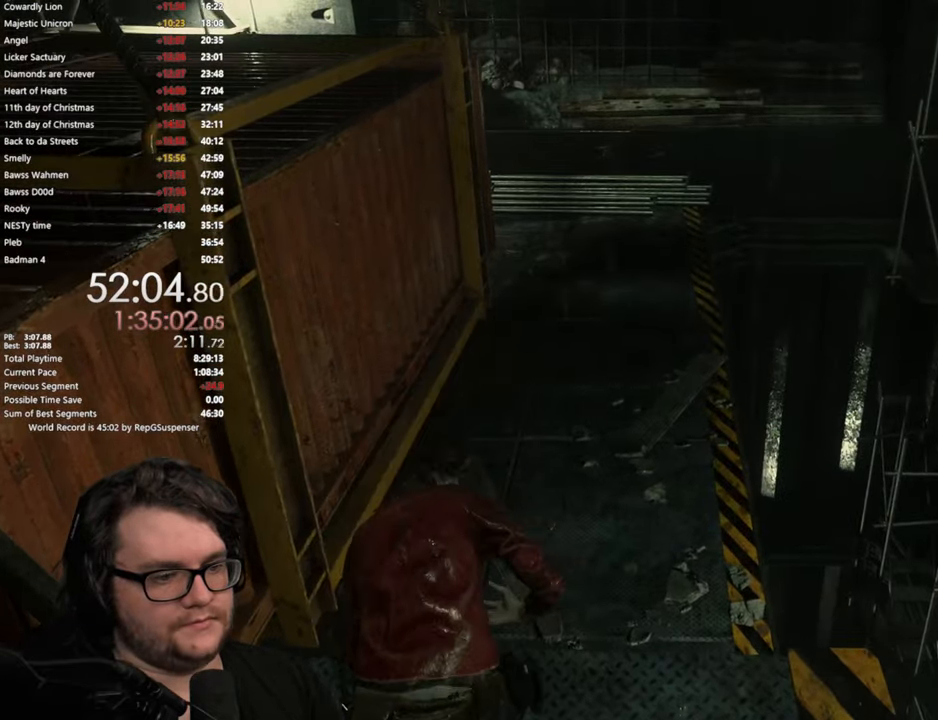
{"buttons": ["L3"], "left_stick": "up", "right_stick": "center", "events": [[234, "L3", "down"], [350, "L3", "up"], [467, "L3", "down"]]}
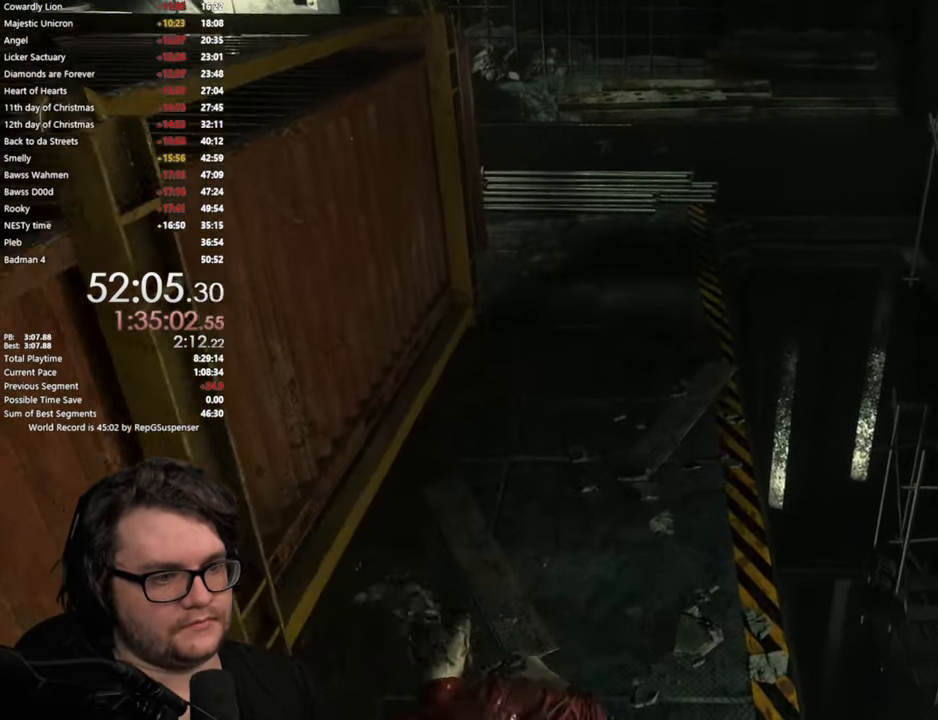
{"buttons": ["L3"], "left_stick": "up", "right_stick": "center", "events": [[66, "L3", "up"], [133, "L3", "down"], [233, "L3", "up"], [300, "L3", "down"], [400, "L3", "up"], [467, "L3", "down"]]}
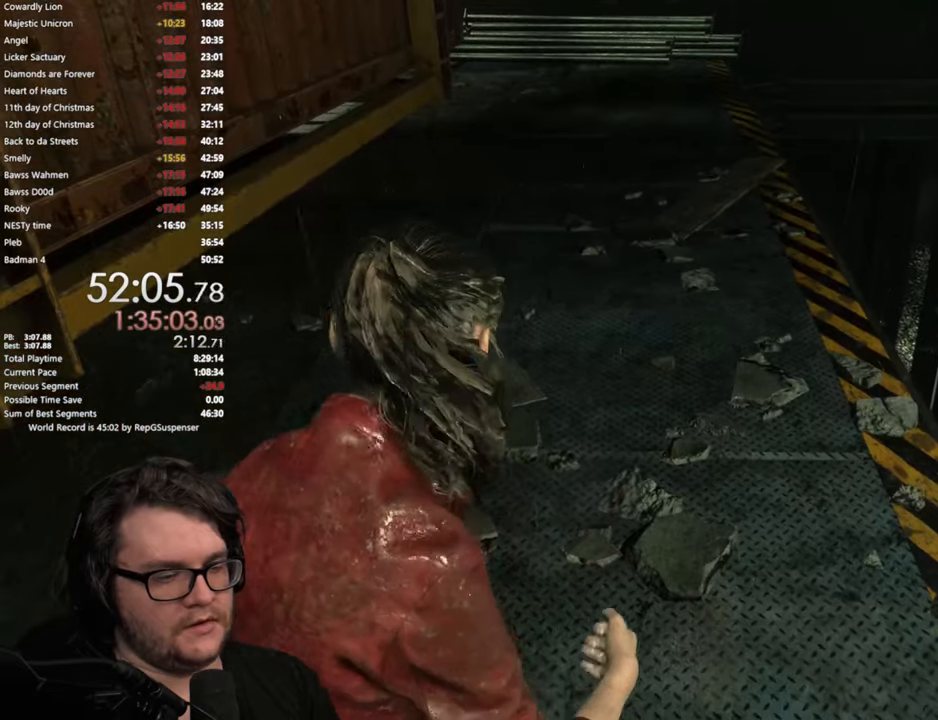
{"buttons": [], "left_stick": "up", "right_stick": "center", "events": [[84, "L3", "up"], [134, "L3", "down"], [234, "L3", "up"], [317, "L3", "down"], [434, "L3", "up"]]}
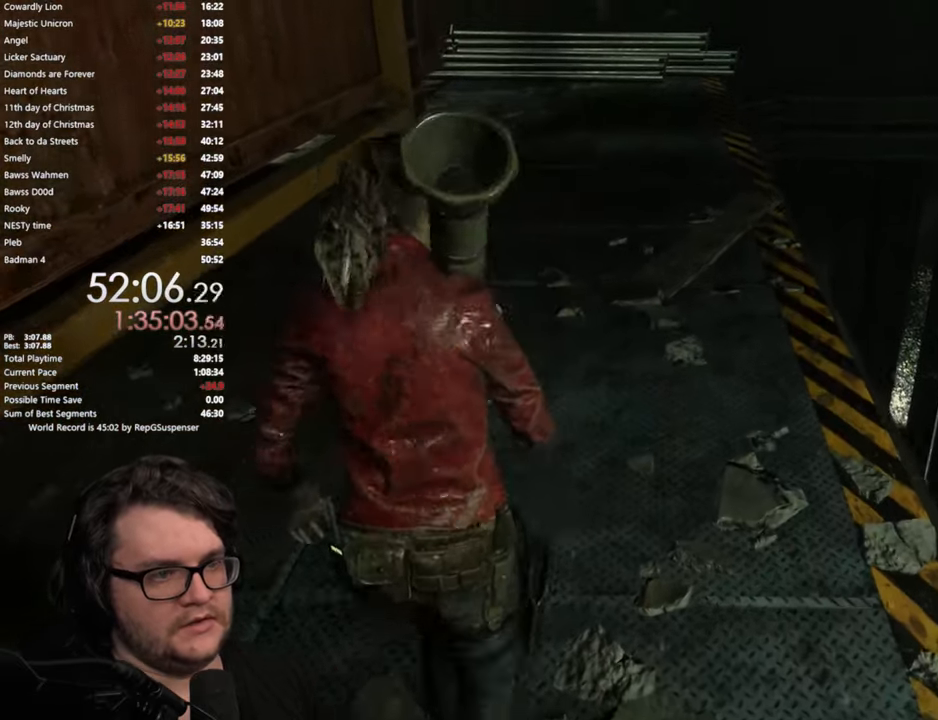
{"buttons": [], "left_stick": "up", "right_stick": "center", "events": [[17, "right_stick", "down-left"], [317, "right_stick", "center"]]}
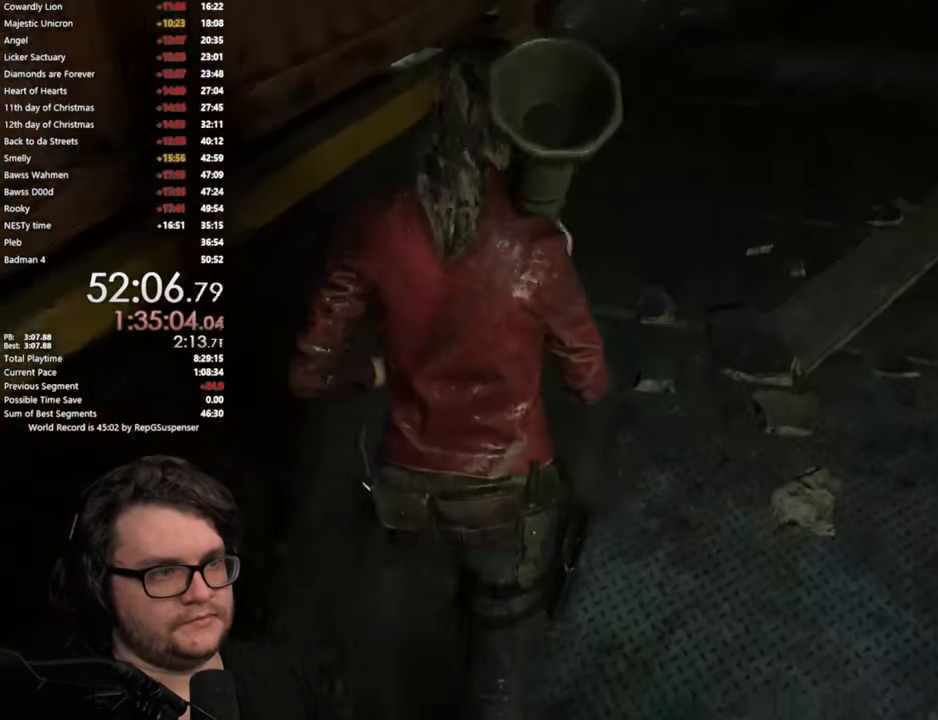
{"buttons": [], "left_stick": "up", "right_stick": "center", "events": [[184, "right_stick", "left"], [484, "right_stick", "center"]]}
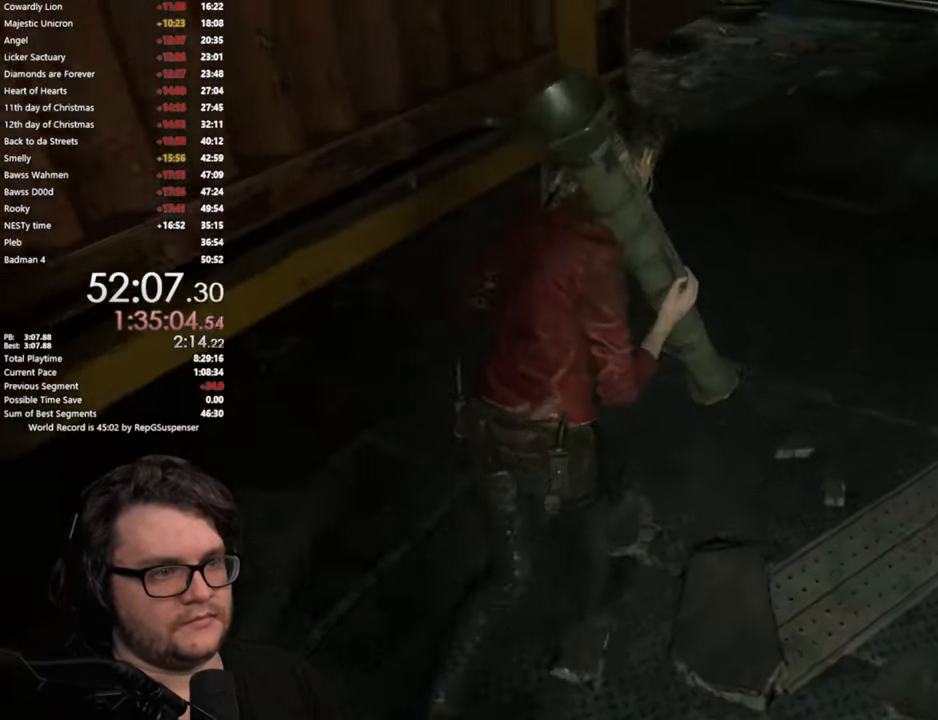
{"buttons": [], "left_stick": "up-right", "right_stick": "center", "events": [[200, "right_stick", "left"], [467, "left_stick", "up-right"], [467, "right_stick", "center"]]}
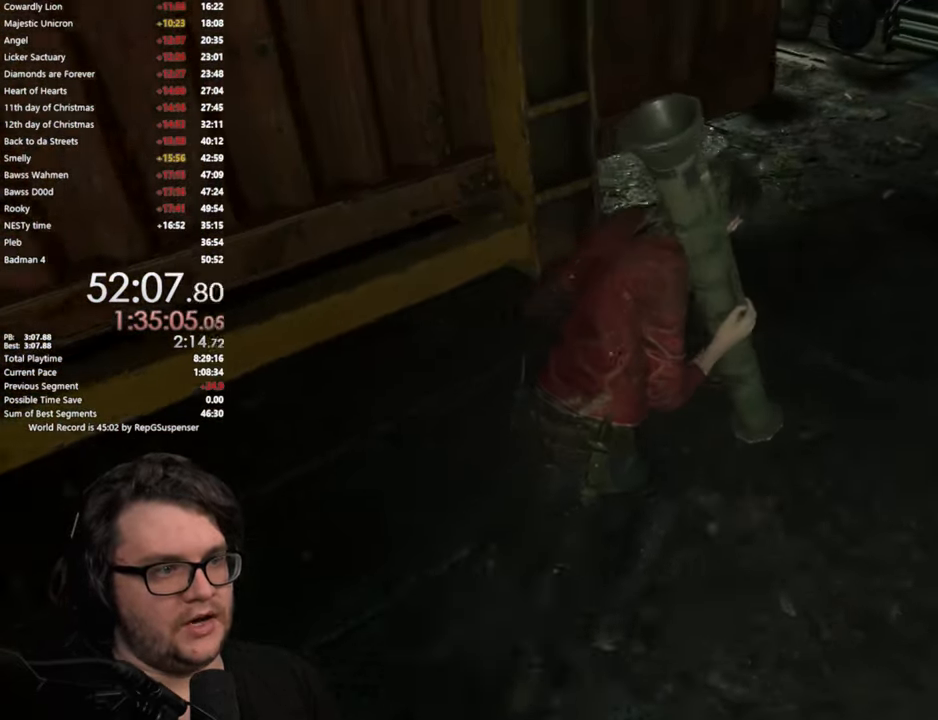
{"buttons": [], "left_stick": "up-right", "right_stick": "left", "events": [[234, "right_stick", "left"]]}
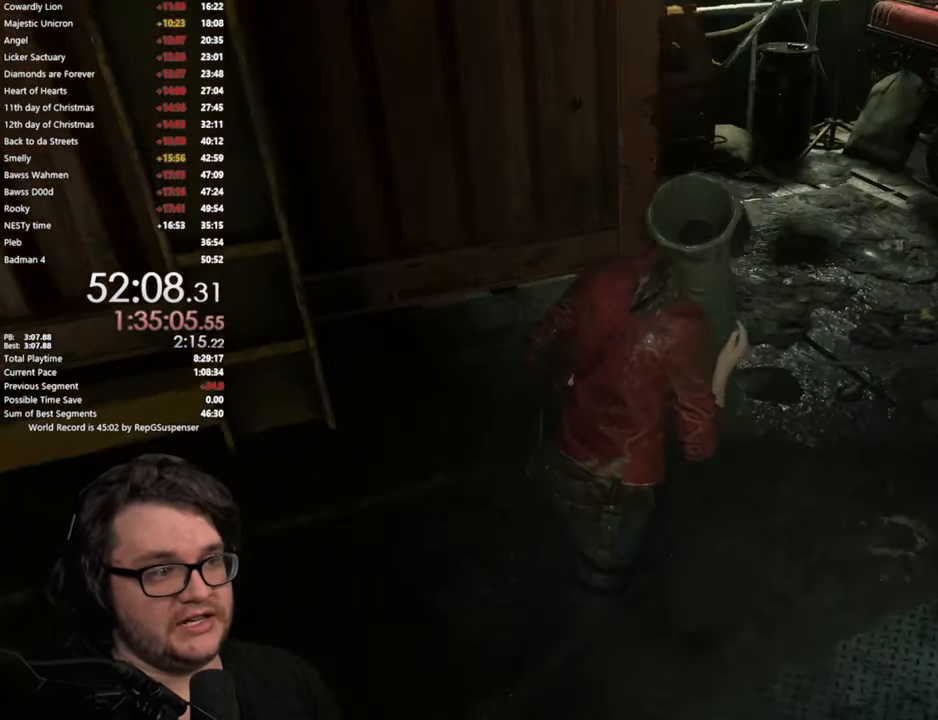
{"buttons": [], "left_stick": "up-right", "right_stick": "left", "events": [[250, "right_stick", "center"], [417, "right_stick", "left"]]}
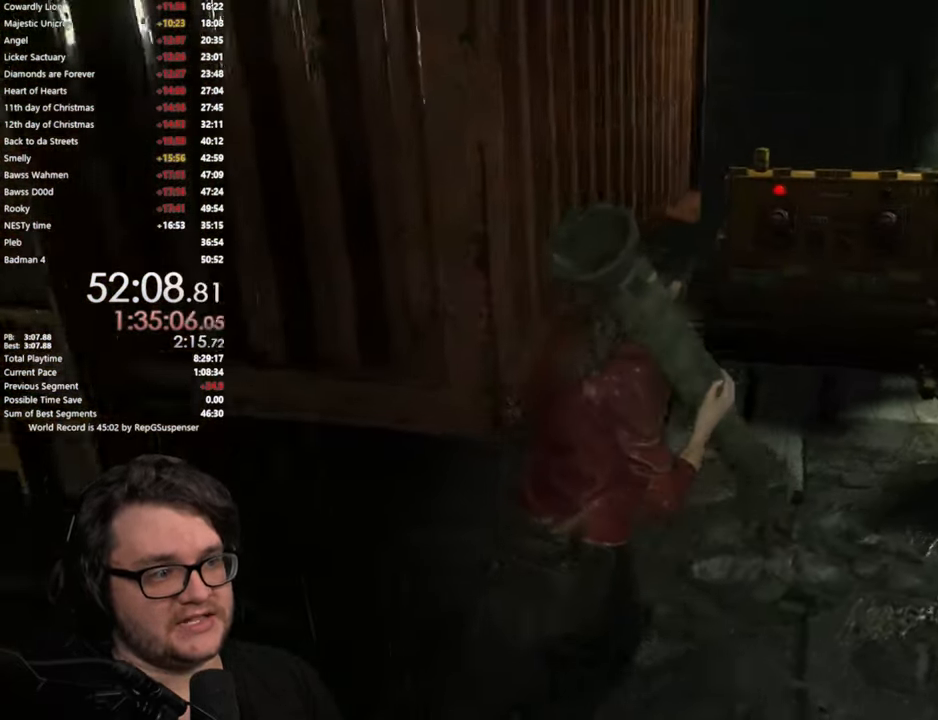
{"buttons": [], "left_stick": "up", "right_stick": "center", "events": [[151, "right_stick", "center"], [317, "left_stick", "up"], [334, "CROSS", "down"], [417, "CROSS", "up"]]}
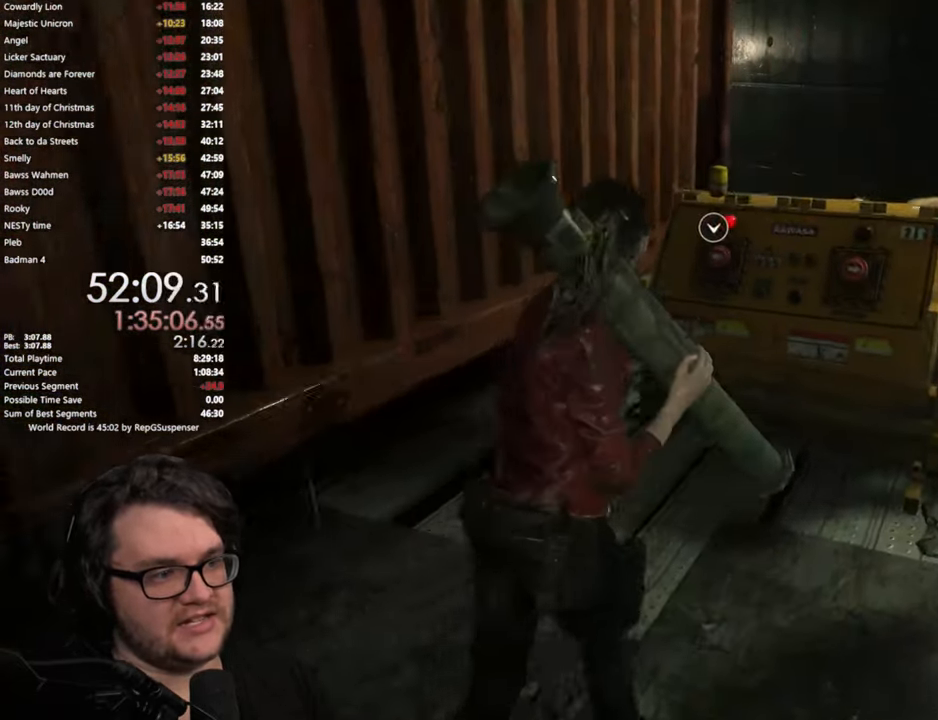
{"buttons": [], "left_stick": "up", "right_stick": "center", "events": [[50, "CROSS", "down"], [83, "CROSS", "up"], [317, "CROSS", "down"], [367, "CROSS", "up"], [434, "CROSS", "down"], [500, "CROSS", "up"]]}
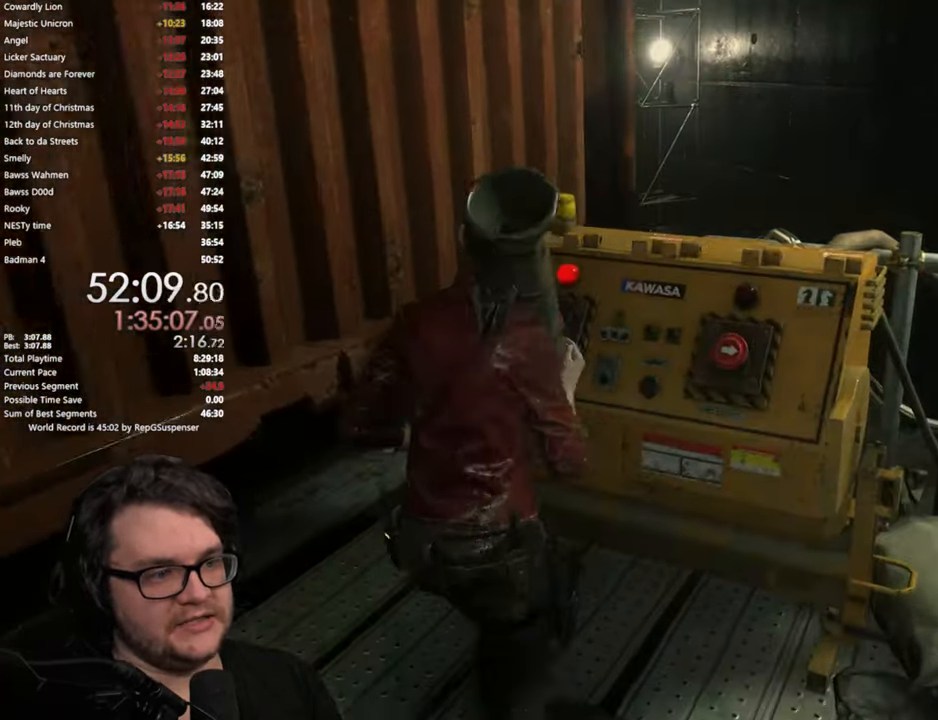
{"buttons": [], "left_stick": "left", "right_stick": "left", "events": [[100, "right_stick", "left"], [134, "left_stick", "center"], [284, "left_stick", "left"]]}
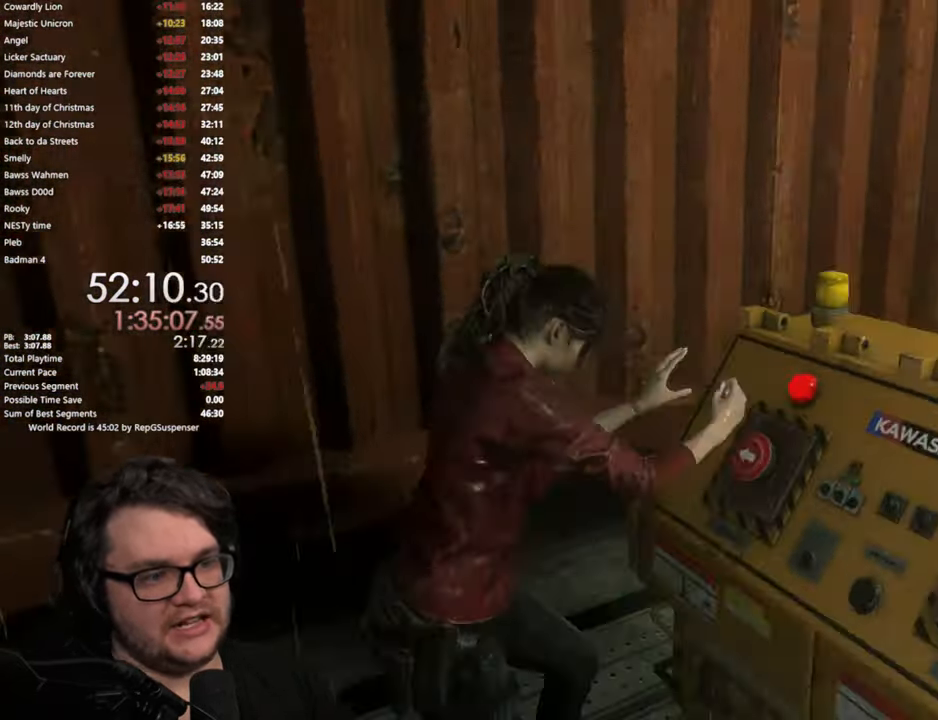
{"buttons": [], "left_stick": "up-left", "right_stick": "left", "events": [[133, "L3", "down"], [200, "left_stick", "up-left"], [300, "L3", "up"]]}